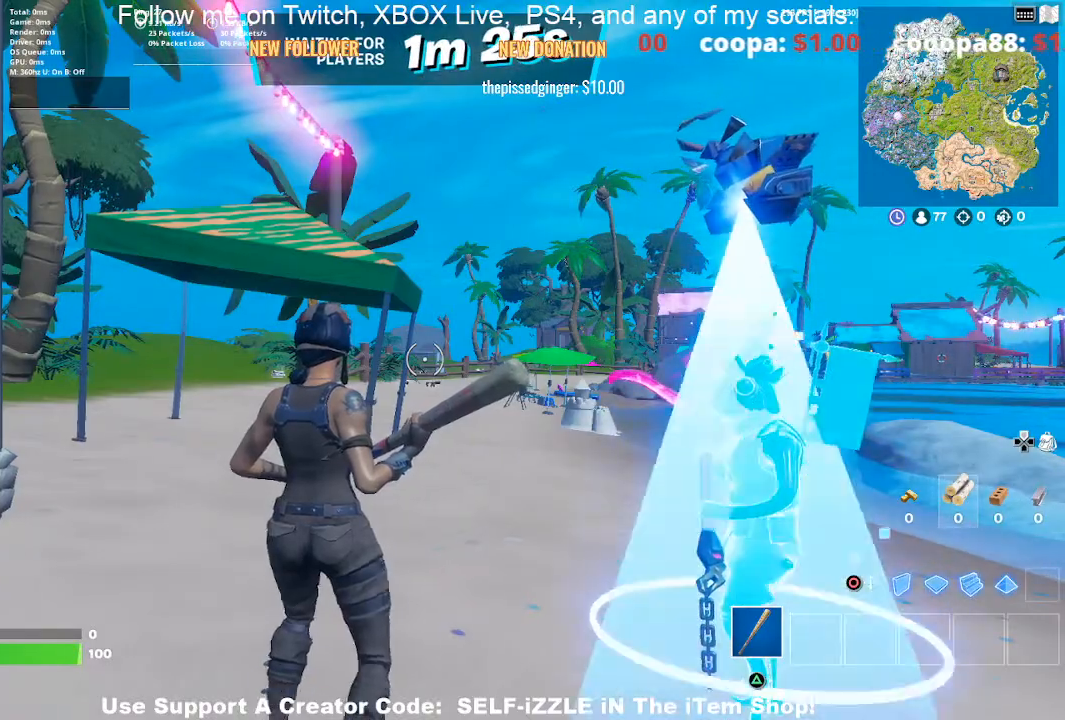
Gameplay with a controller (PlayStation layout); each line is a JSON object with the inputs held at the frame after it. "events" lists button and stick changes between this image and that frame as [ms after this image, input, new state], when the widget could be followed in between.
{"buttons": [], "left_stick": "up", "right_stick": "center", "events": [[133, "left_stick", "down-right"], [267, "left_stick", "up-right"], [267, "right_stick", "down-right"], [333, "left_stick", "up"], [333, "right_stick", "center"]]}
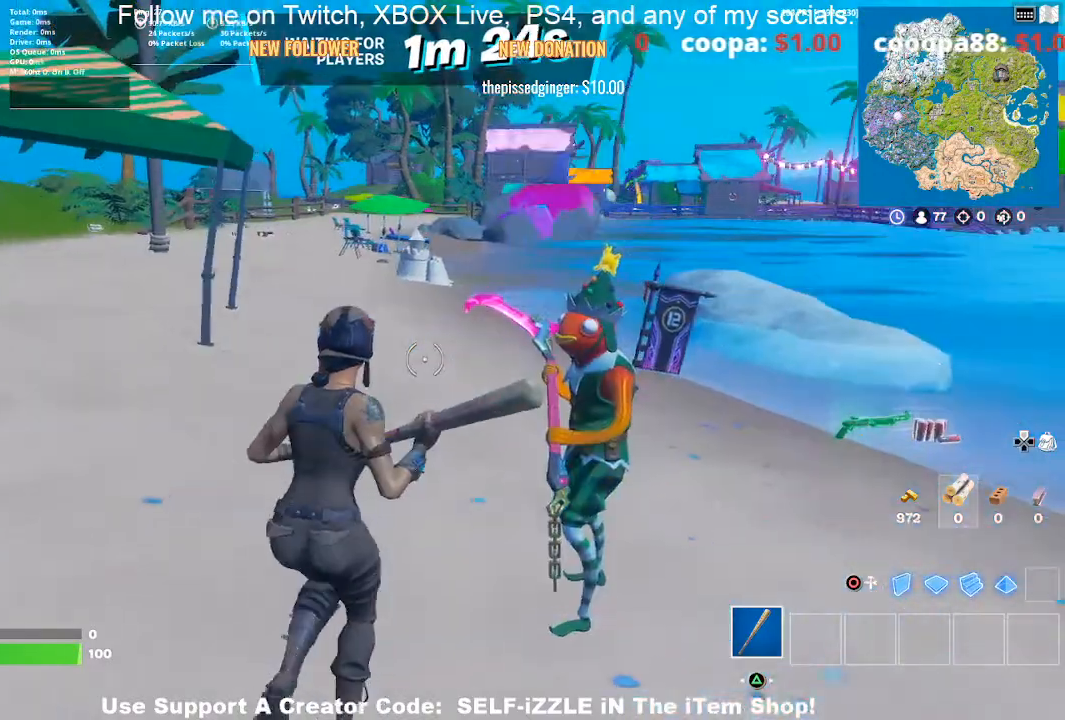
{"buttons": [], "left_stick": "up", "right_stick": "center", "events": [[100, "CROSS", "down"], [200, "CROSS", "up"]]}
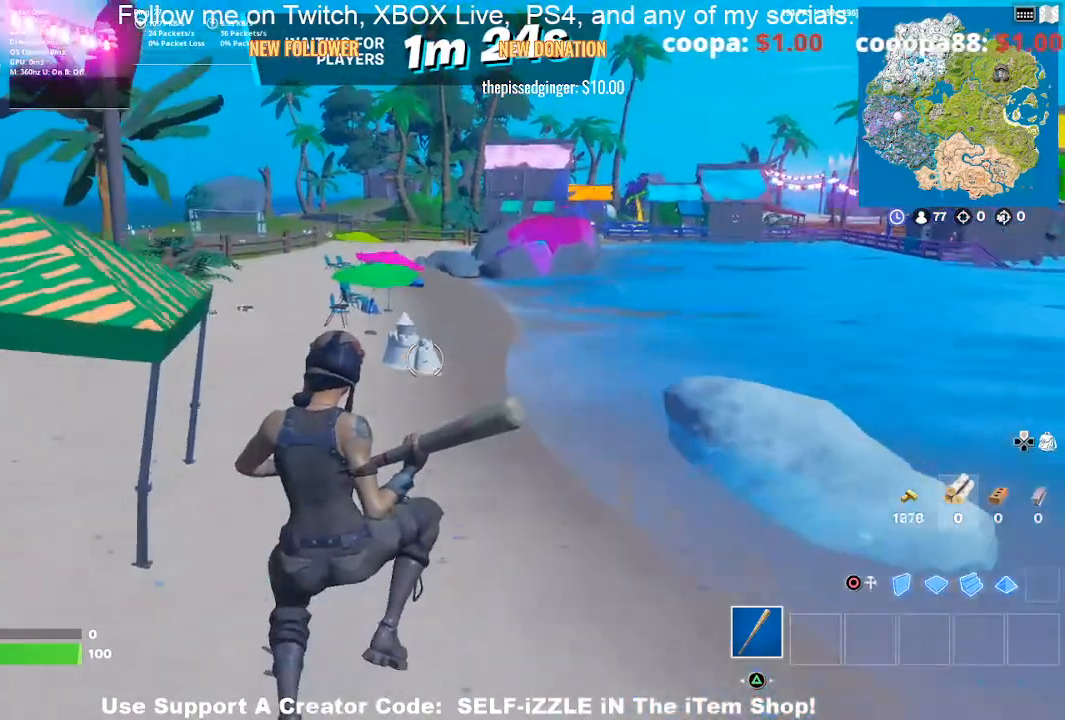
{"buttons": [], "left_stick": "up", "right_stick": "center", "events": []}
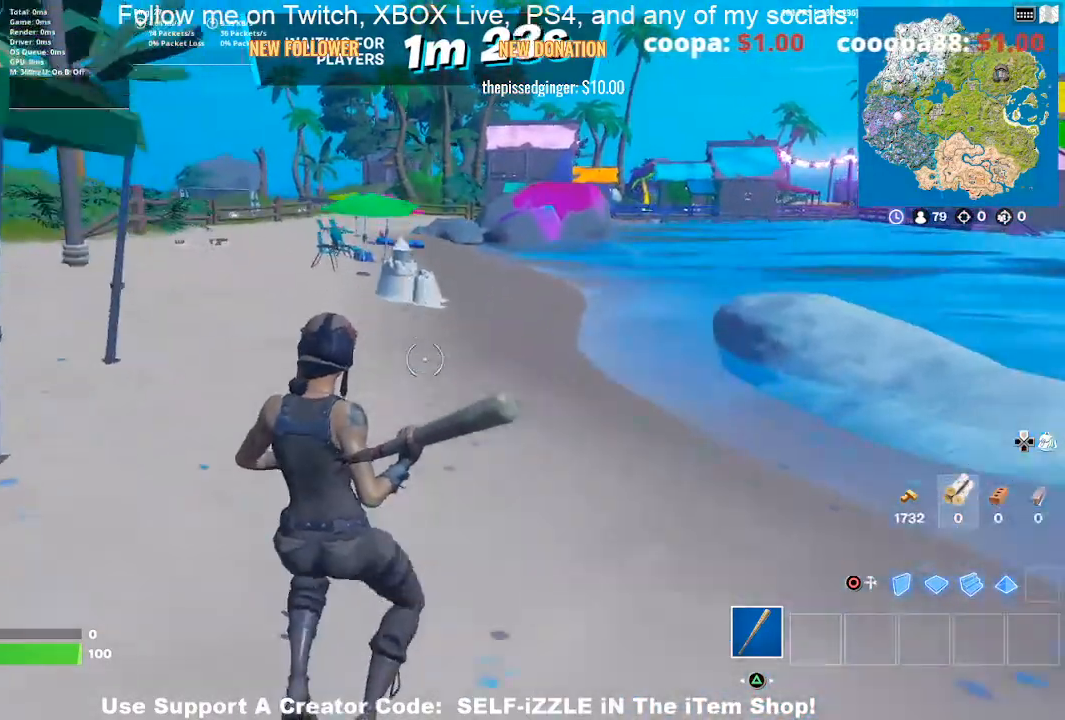
{"buttons": [], "left_stick": "up", "right_stick": "center", "events": []}
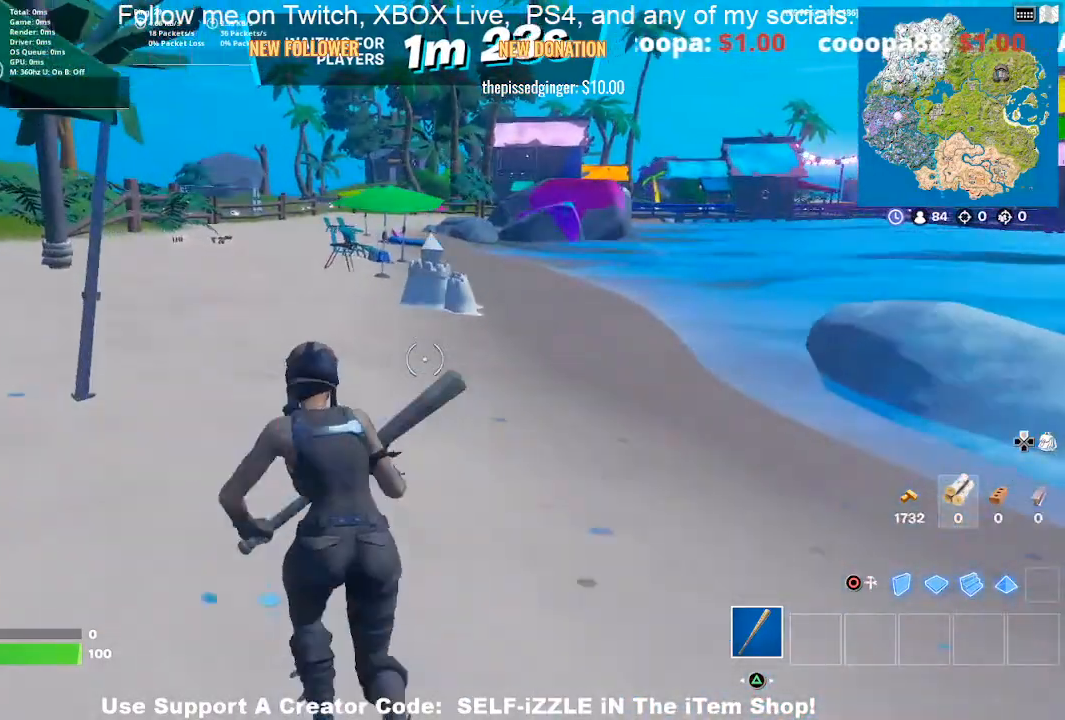
{"buttons": [], "left_stick": "up", "right_stick": "center", "events": []}
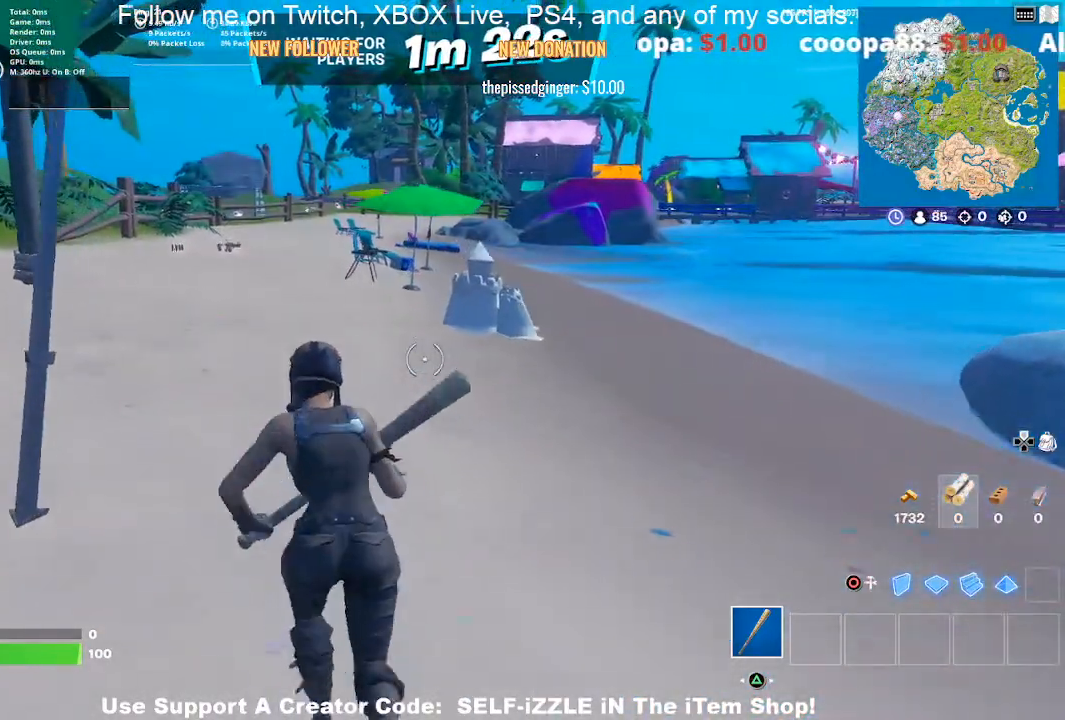
{"buttons": [], "left_stick": "up-left", "right_stick": "center", "events": [[367, "left_stick", "up-left"]]}
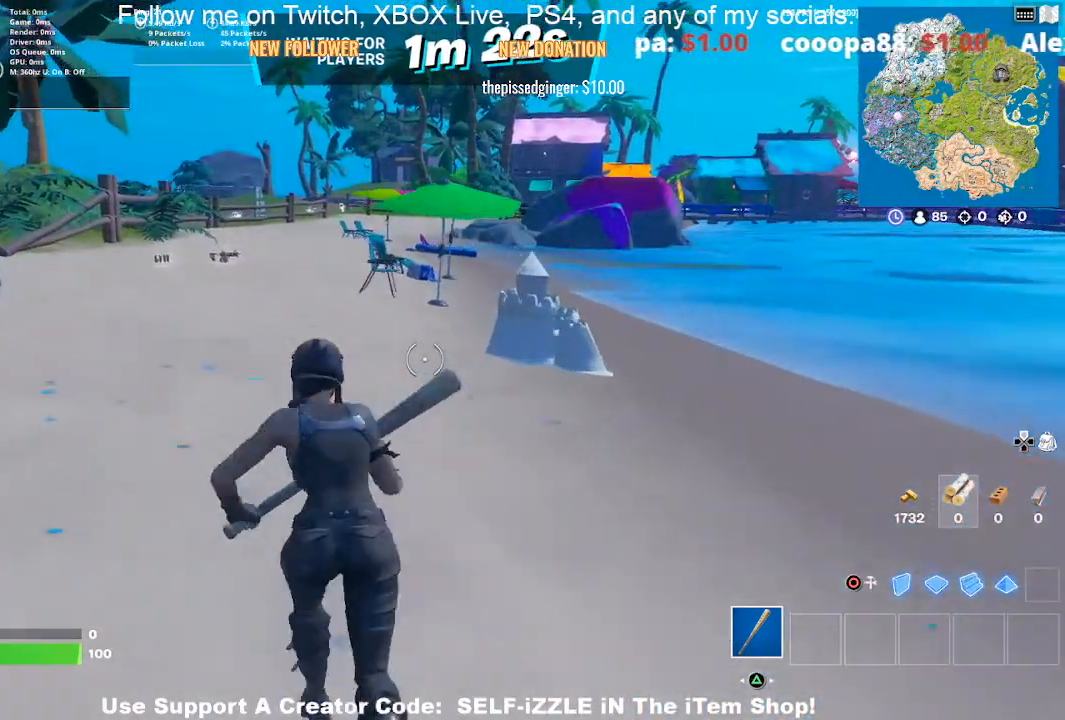
{"buttons": [], "left_stick": "up-left", "right_stick": "center", "events": [[233, "right_stick", "up-left"], [333, "right_stick", "center"]]}
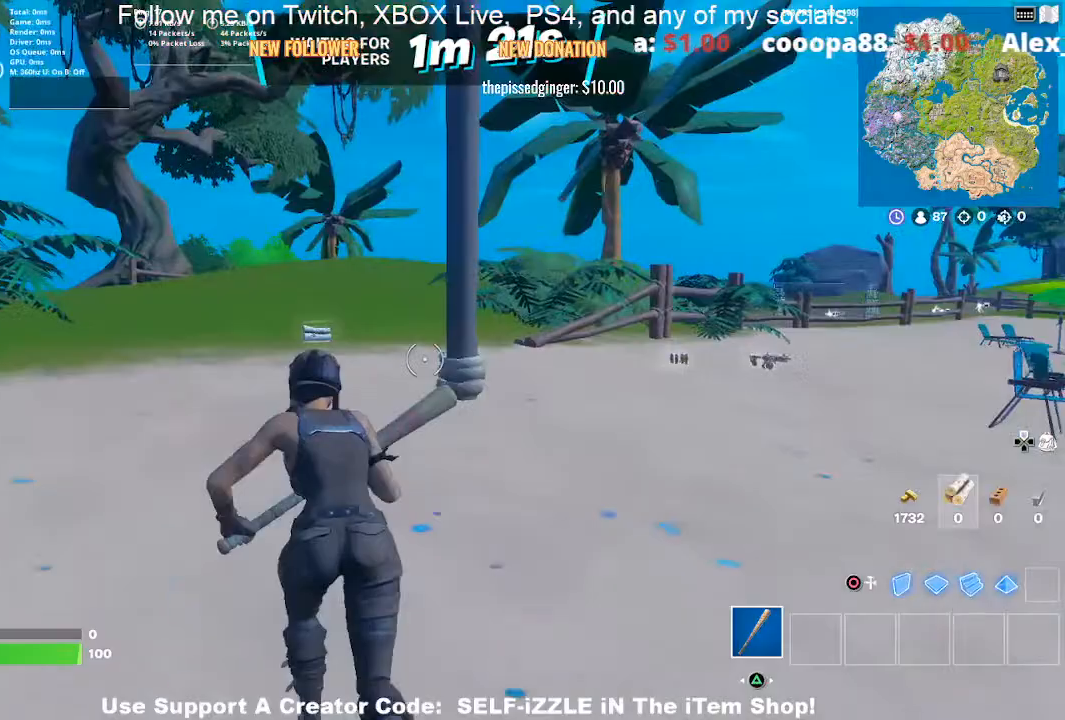
{"buttons": [], "left_stick": "up", "right_stick": "center", "events": [[400, "left_stick", "up"]]}
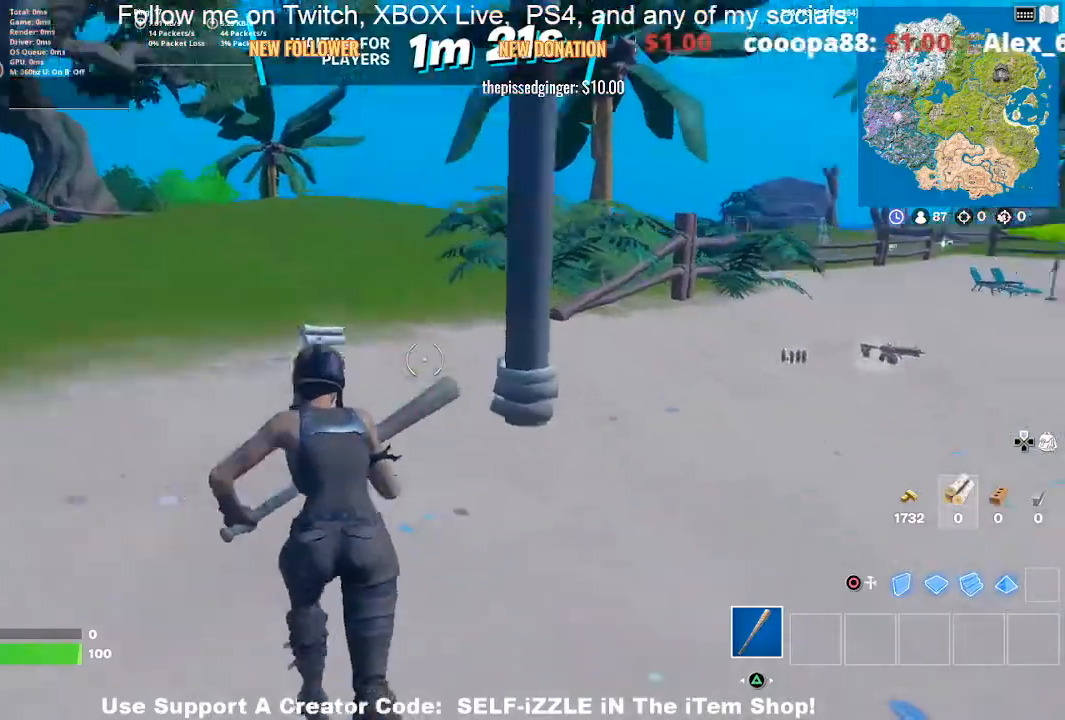
{"buttons": ["SQUARE"], "left_stick": "up-right", "right_stick": "center", "events": [[33, "left_stick", "up-left"], [300, "left_stick", "up"], [433, "SQUARE", "down"], [467, "left_stick", "up-right"]]}
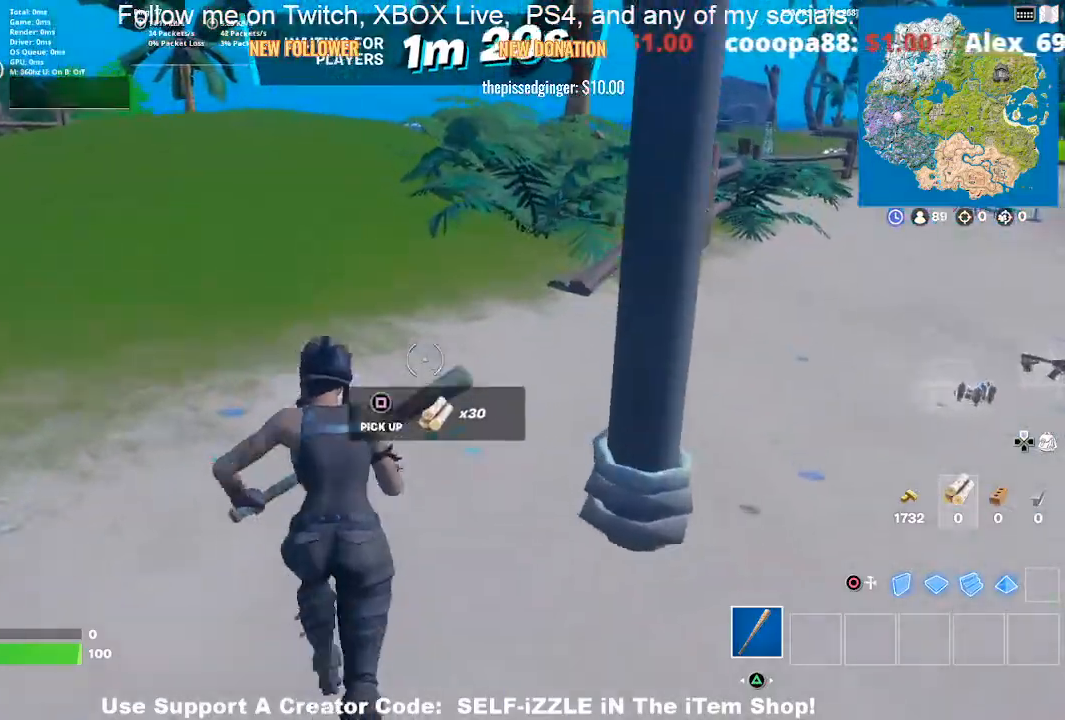
{"buttons": [], "left_stick": "up-right", "right_stick": "center", "events": [[33, "SQUARE", "up"], [200, "right_stick", "right"], [300, "right_stick", "center"]]}
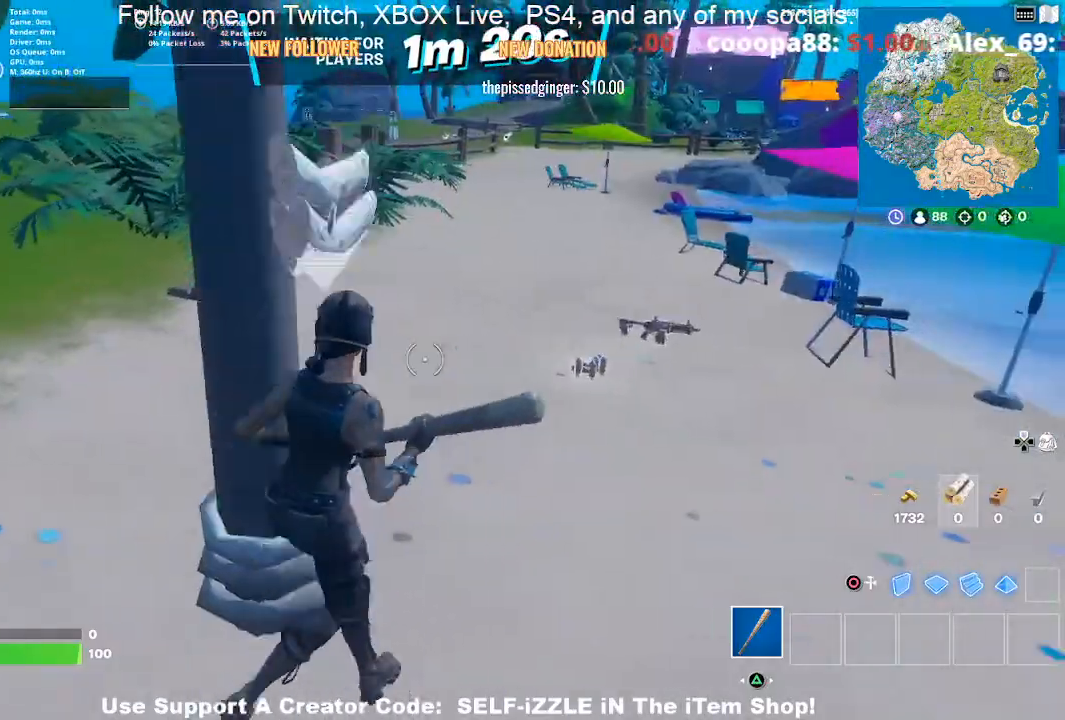
{"buttons": [], "left_stick": "up", "right_stick": "center", "events": [[233, "left_stick", "up"], [267, "SQUARE", "down"], [367, "SQUARE", "up"]]}
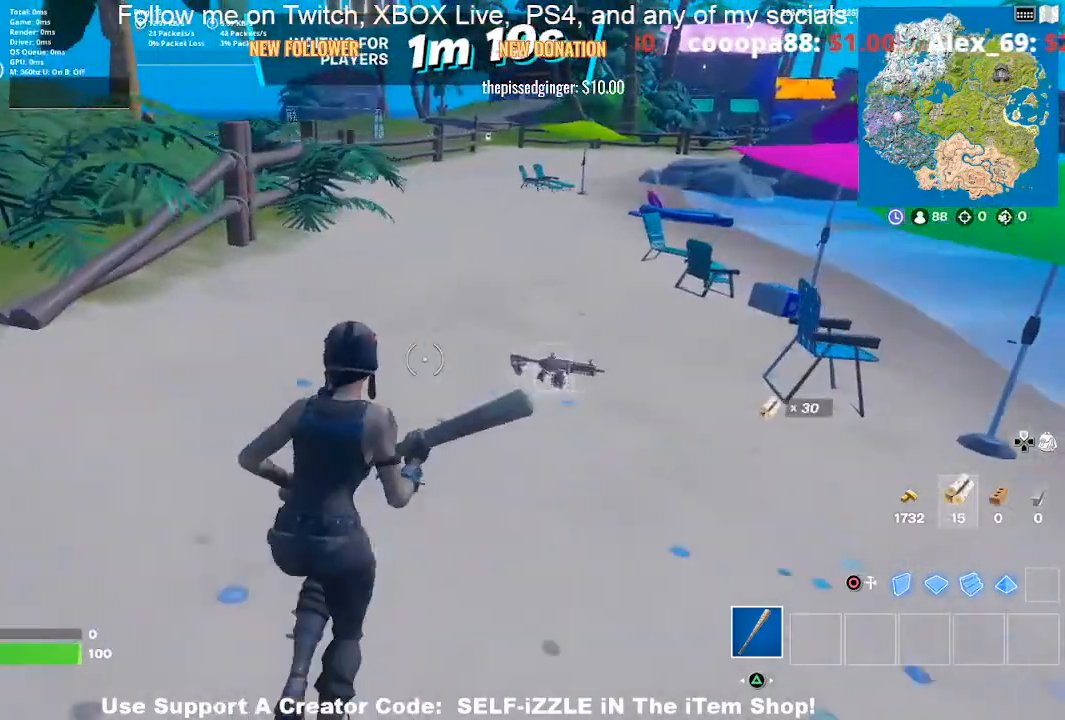
{"buttons": [], "left_stick": "up", "right_stick": "center", "events": [[100, "left_stick", "up-left"], [367, "right_stick", "left"], [467, "left_stick", "up"], [467, "right_stick", "center"]]}
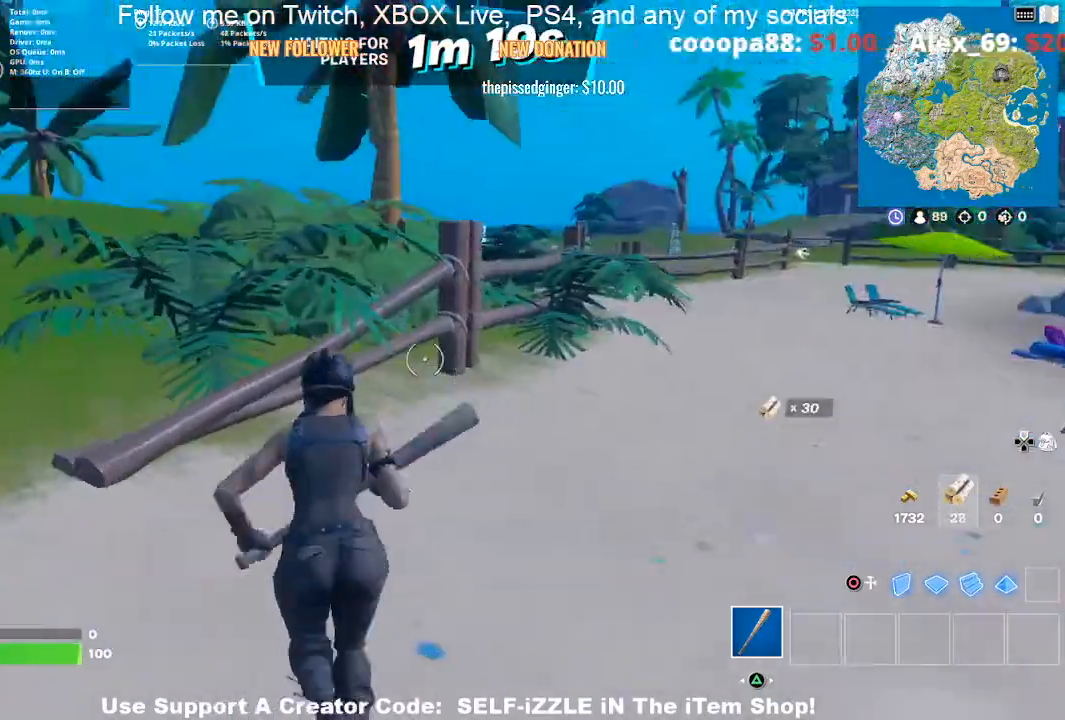
{"buttons": [], "left_stick": "left", "right_stick": "down", "events": [[167, "CROSS", "down"], [167, "left_stick", "up-left"], [267, "CROSS", "up"], [300, "left_stick", "left"], [433, "right_stick", "down"]]}
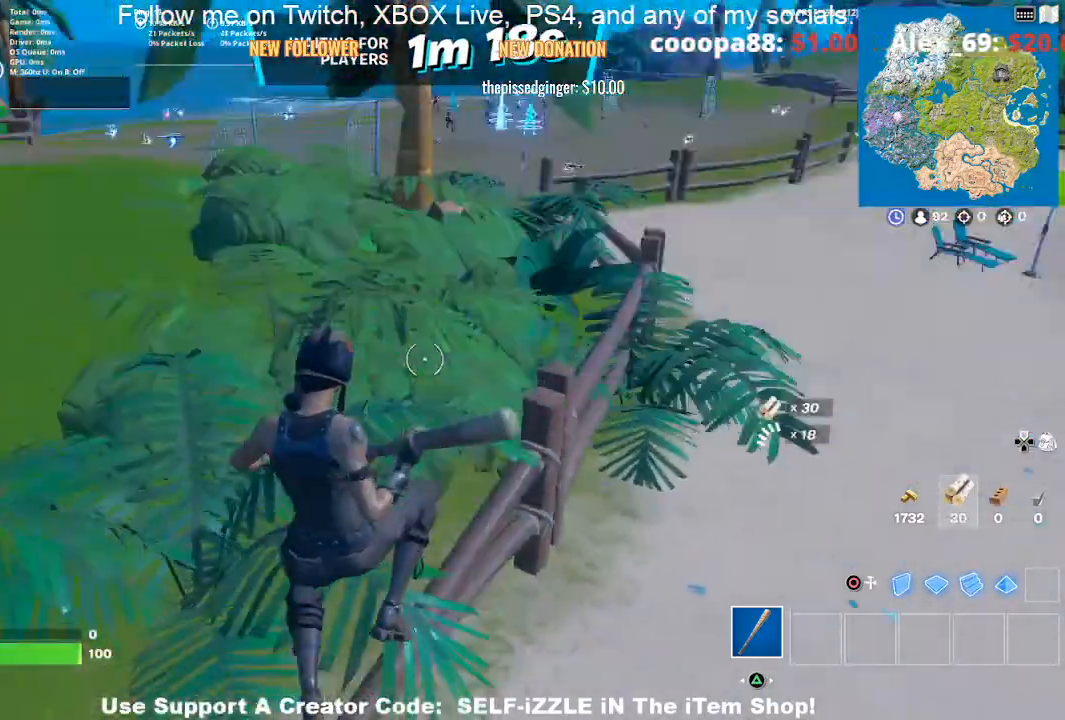
{"buttons": ["R2"], "left_stick": "up", "right_stick": "right", "events": [[133, "R2", "down"], [167, "right_stick", "center"], [233, "left_stick", "up-left"], [333, "left_stick", "up"], [500, "right_stick", "right"]]}
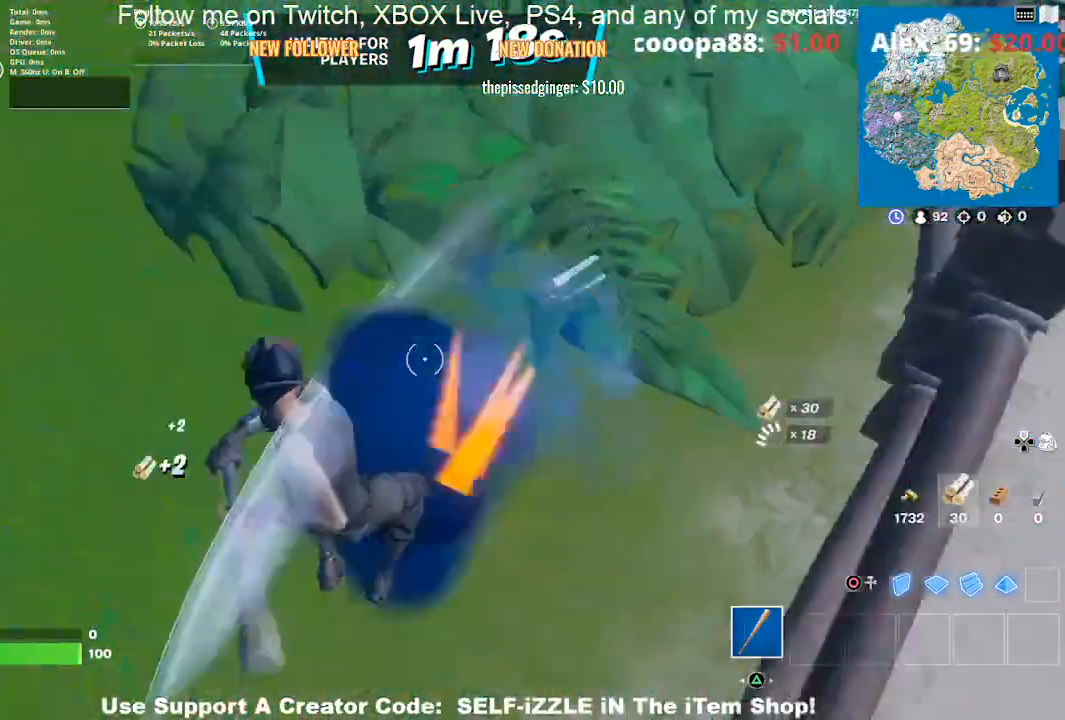
{"buttons": ["R2"], "left_stick": "down-left", "right_stick": "center", "events": [[300, "left_stick", "up-left"], [300, "right_stick", "center"], [433, "left_stick", "down-left"]]}
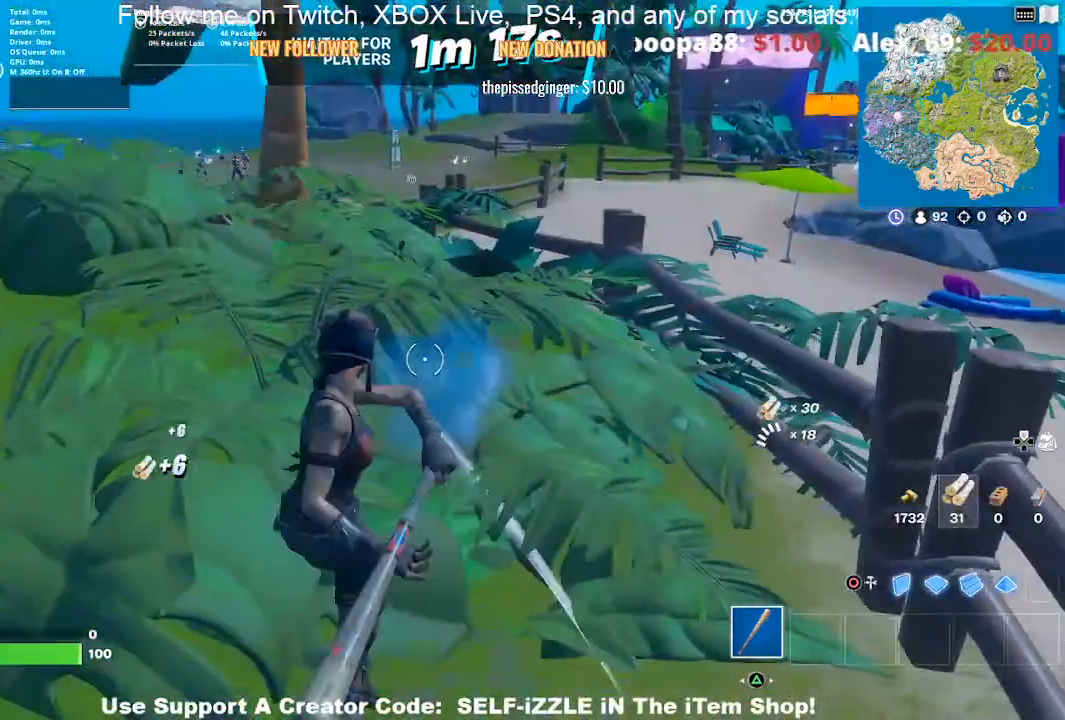
{"buttons": ["R2"], "left_stick": "up-right", "right_stick": "center", "events": [[33, "left_stick", "down-right"], [100, "left_stick", "right"], [200, "left_stick", "up-right"]]}
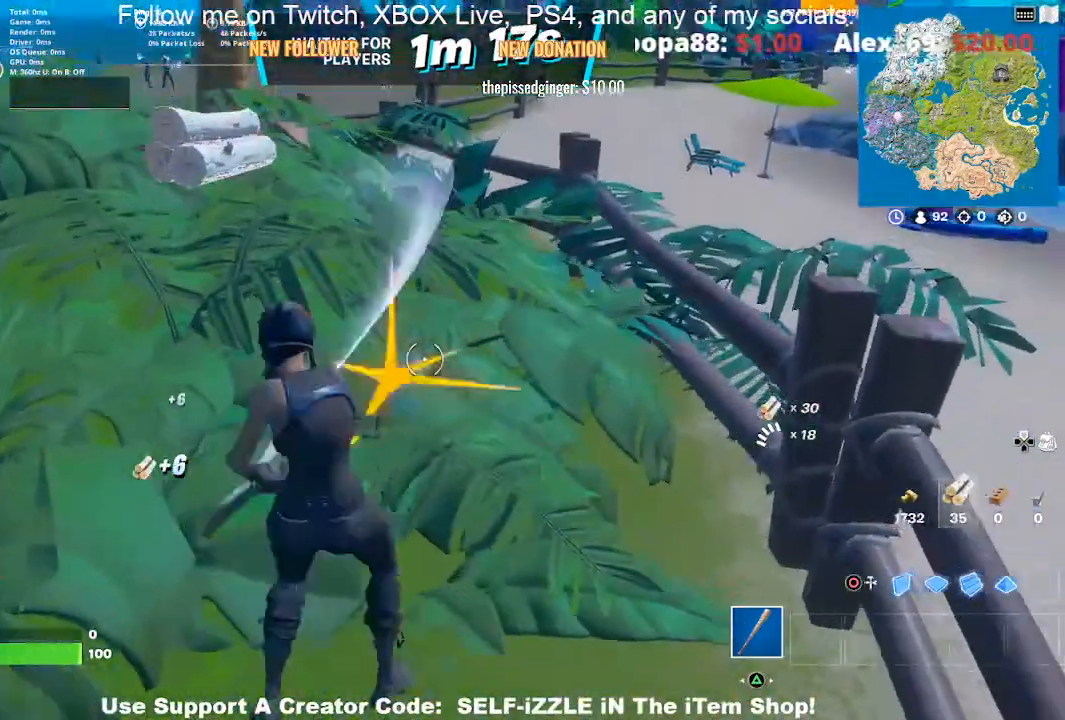
{"buttons": ["R2"], "left_stick": "up-left", "right_stick": "center", "events": [[67, "left_stick", "up-left"], [200, "left_stick", "up"], [333, "left_stick", "up-left"]]}
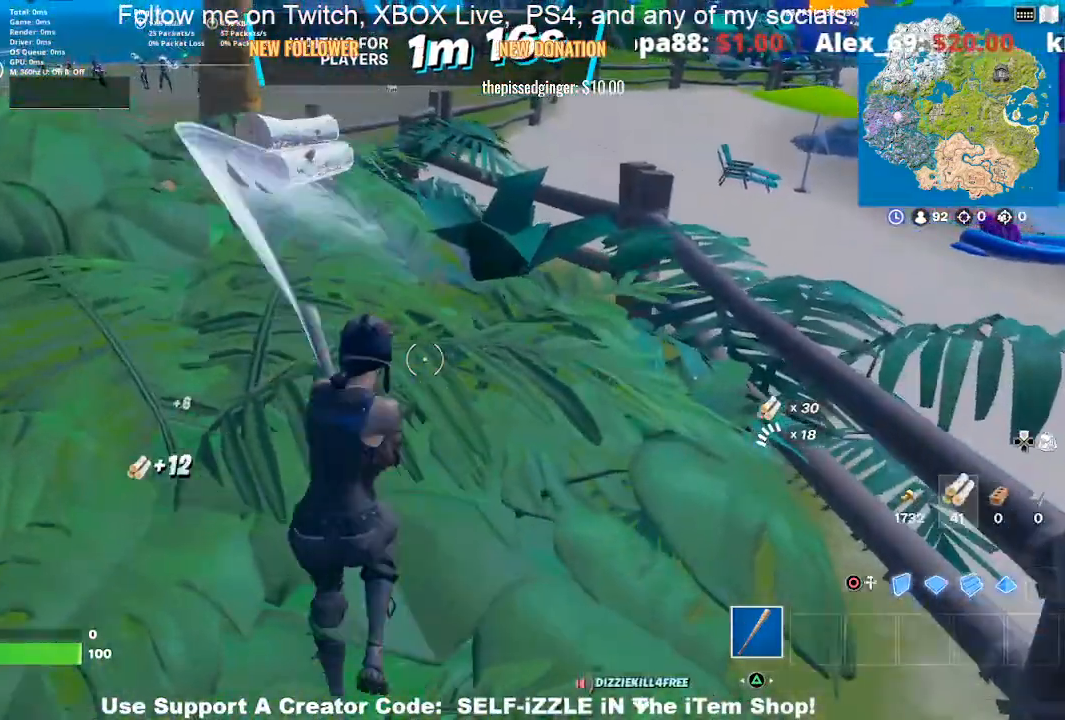
{"buttons": ["R2"], "left_stick": "up", "right_stick": "center", "events": [[67, "left_stick", "up"], [367, "right_stick", "left"], [500, "right_stick", "center"]]}
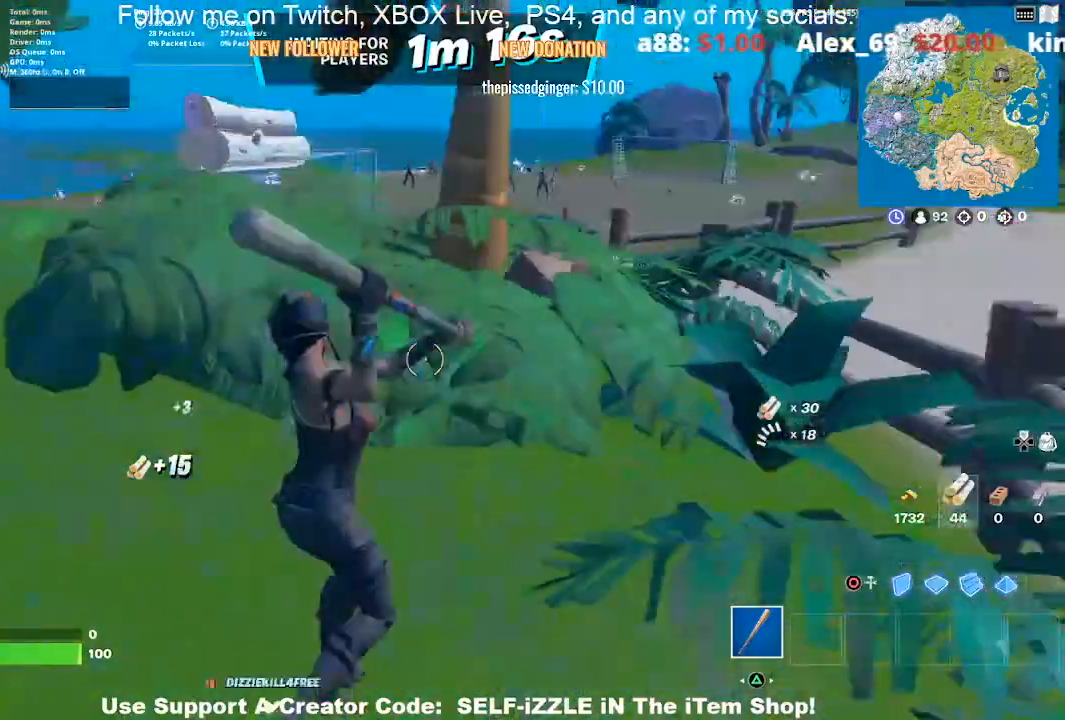
{"buttons": ["R2"], "left_stick": "down-right", "right_stick": "center", "events": [[333, "left_stick", "right"], [400, "left_stick", "down-right"]]}
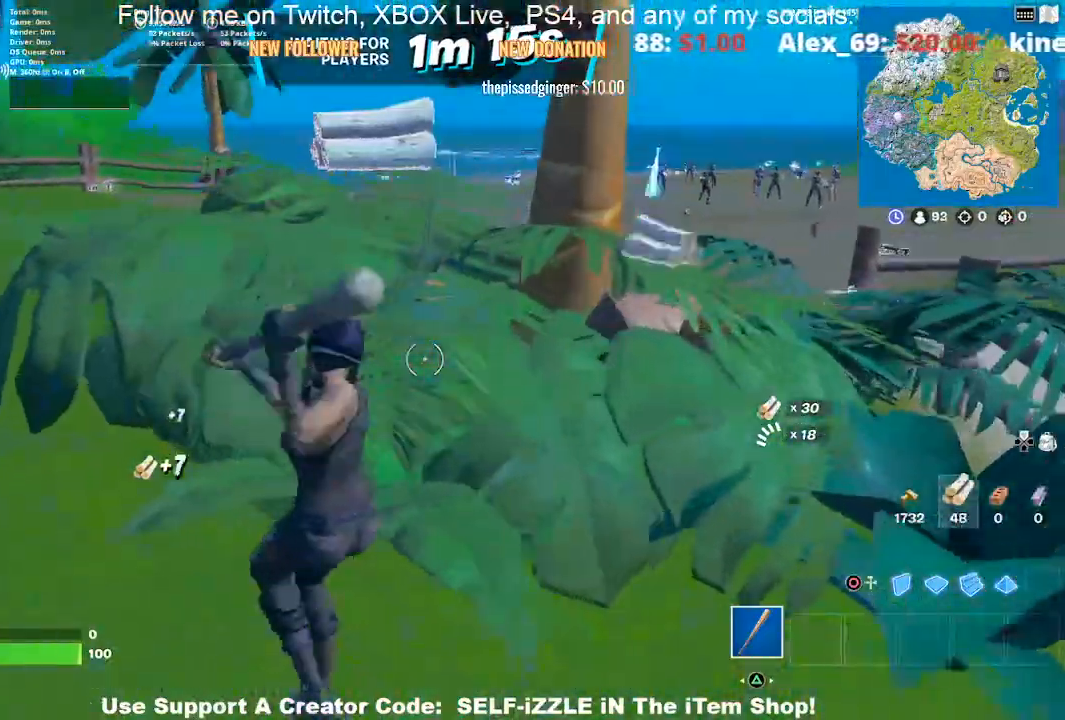
{"buttons": ["R2"], "left_stick": "up", "right_stick": "center", "events": [[267, "left_stick", "up-right"], [433, "left_stick", "up"]]}
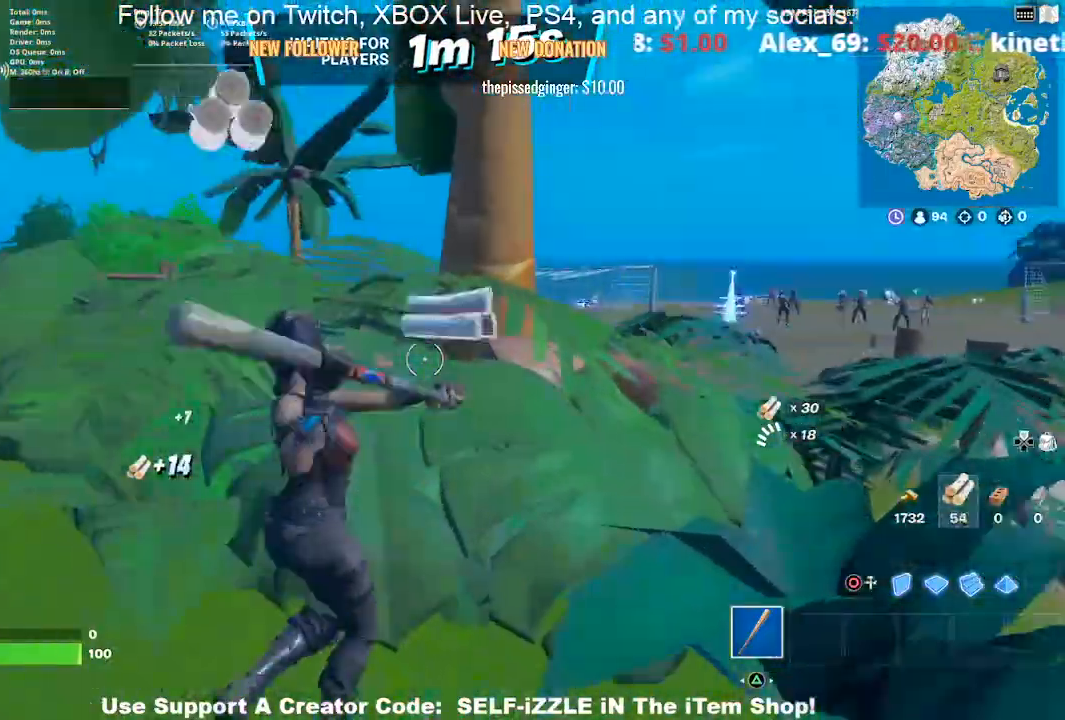
{"buttons": ["R2"], "left_stick": "up", "right_stick": "center", "events": [[167, "left_stick", "up-left"], [333, "left_stick", "up"]]}
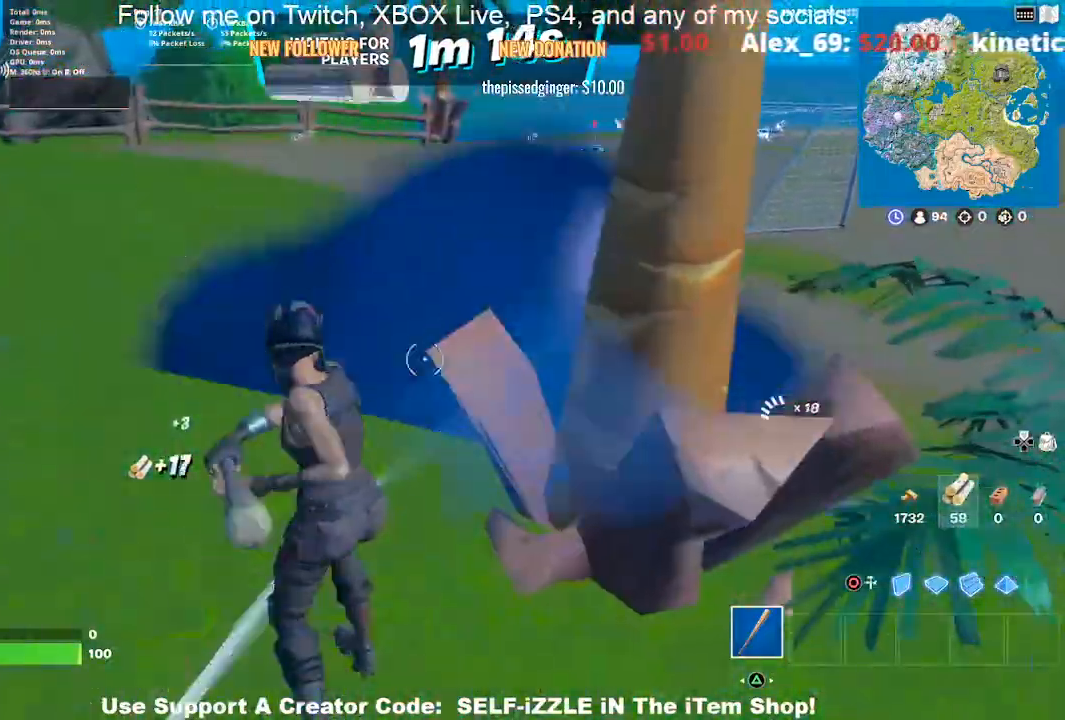
{"buttons": ["R2"], "left_stick": "down-right", "right_stick": "center", "events": [[267, "left_stick", "down-left"], [400, "left_stick", "down-right"]]}
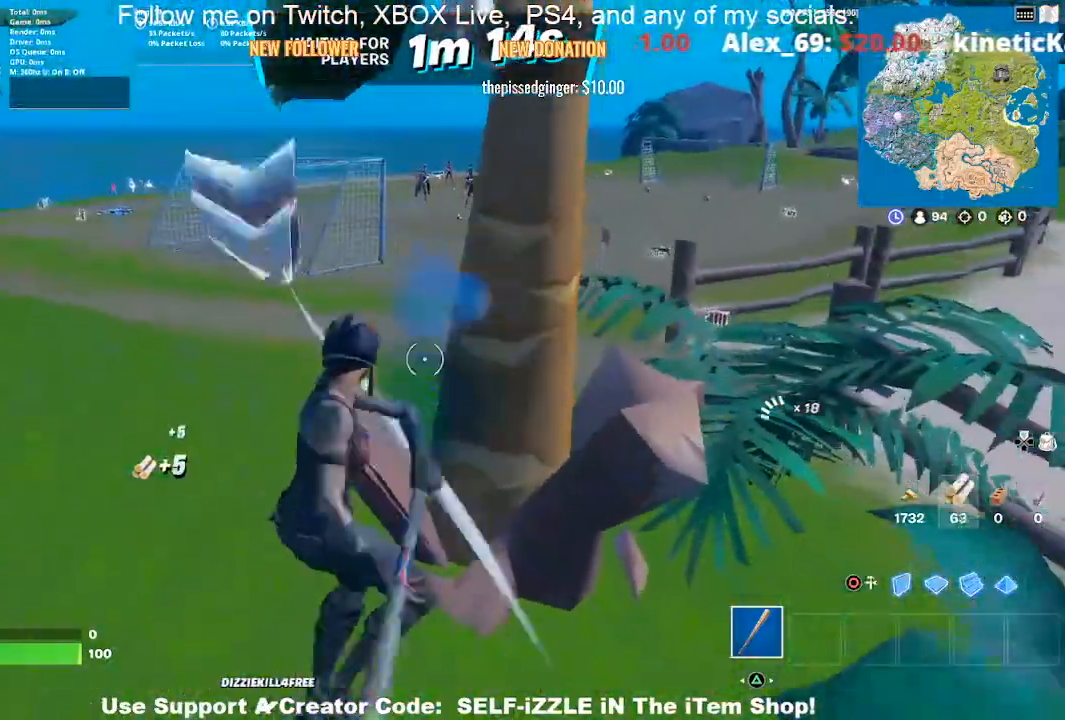
{"buttons": ["R2"], "left_stick": "center", "right_stick": "center", "events": [[33, "left_stick", "down-left"], [167, "left_stick", "right"], [300, "left_stick", "down"], [400, "left_stick", "center"]]}
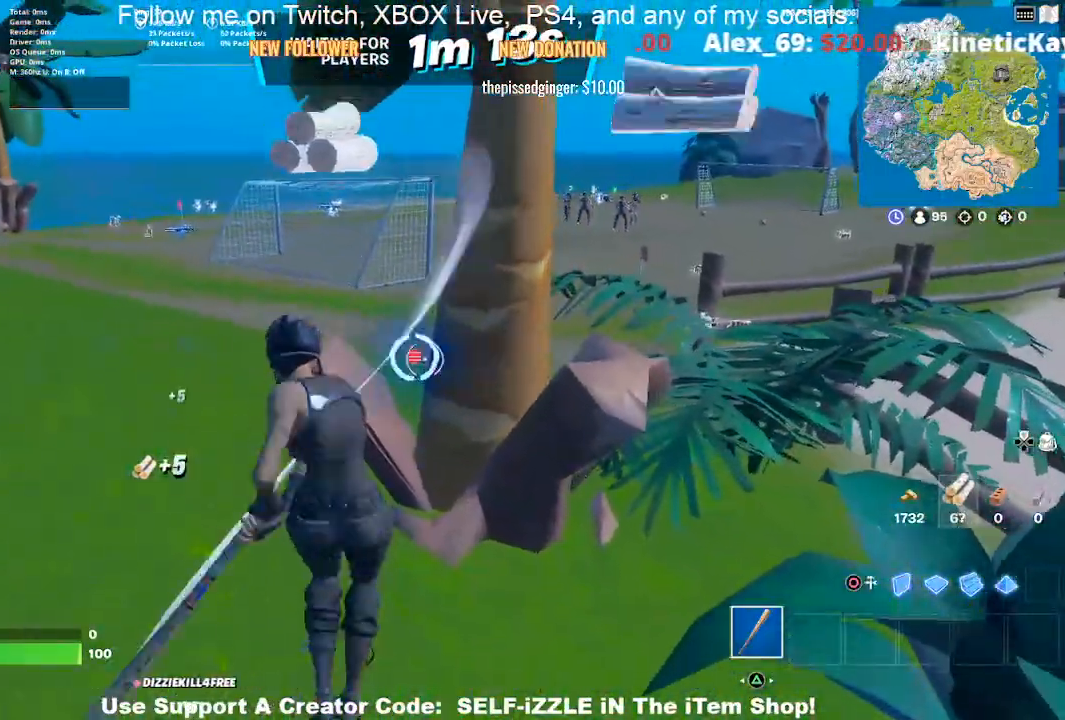
{"buttons": ["R2"], "left_stick": "down-right", "right_stick": "center", "events": [[367, "left_stick", "down-right"]]}
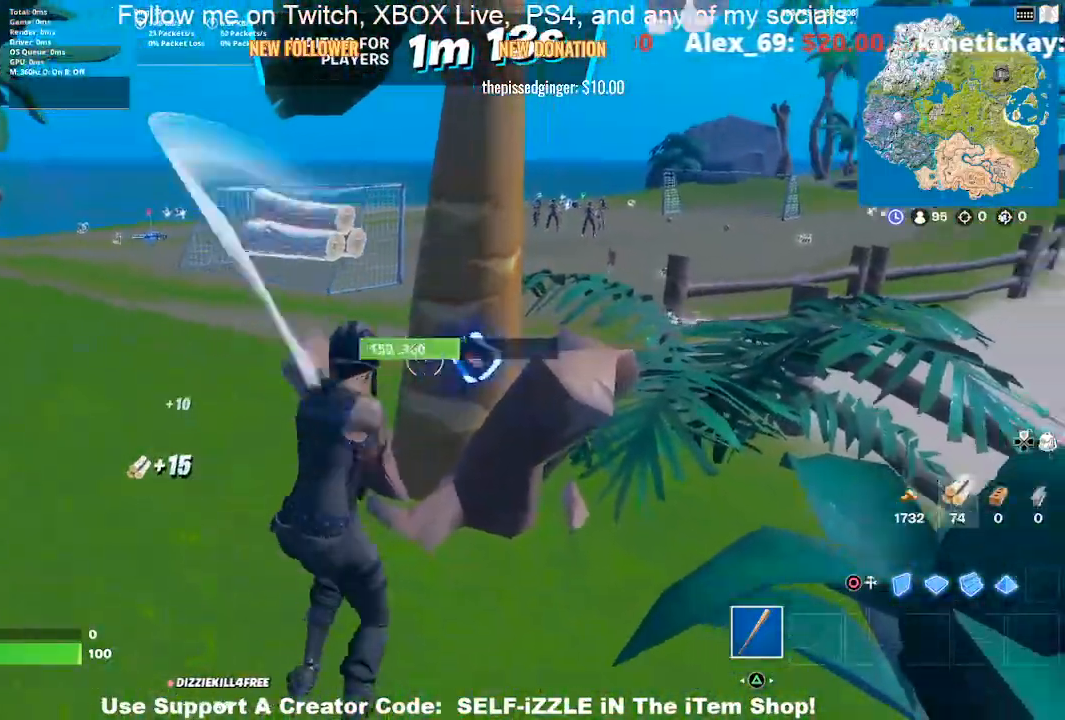
{"buttons": ["R2"], "left_stick": "up", "right_stick": "center", "events": [[333, "left_stick", "up"]]}
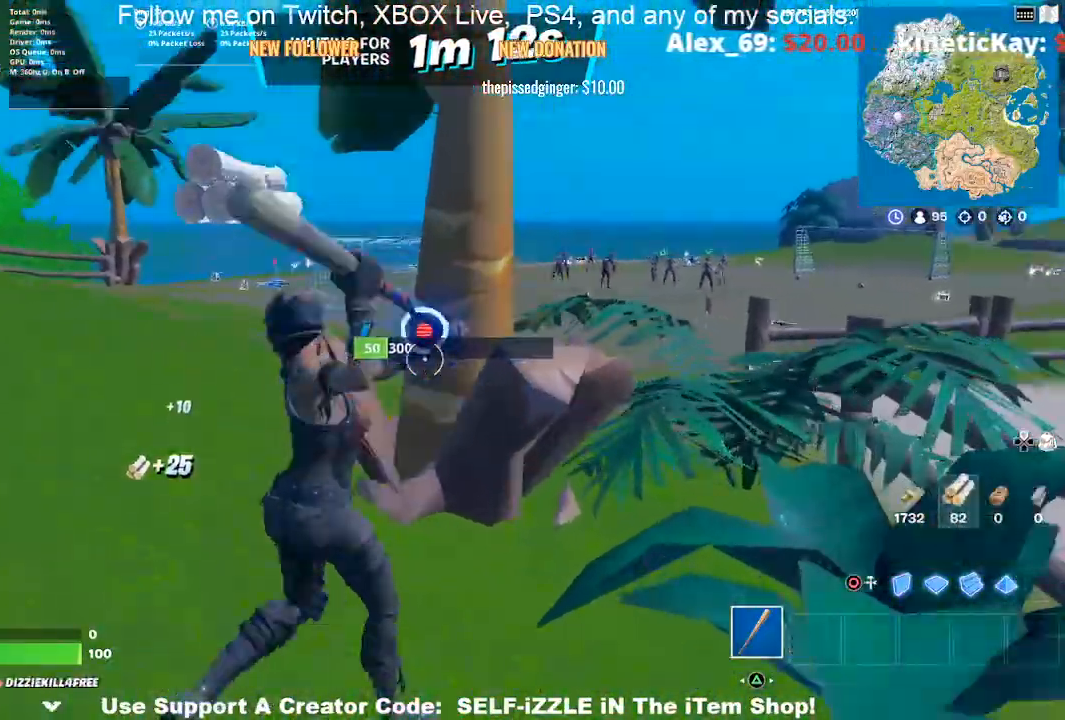
{"buttons": ["R2"], "left_stick": "down-right", "right_stick": "right", "events": [[133, "left_stick", "up-right"], [300, "right_stick", "right"], [467, "left_stick", "down-right"]]}
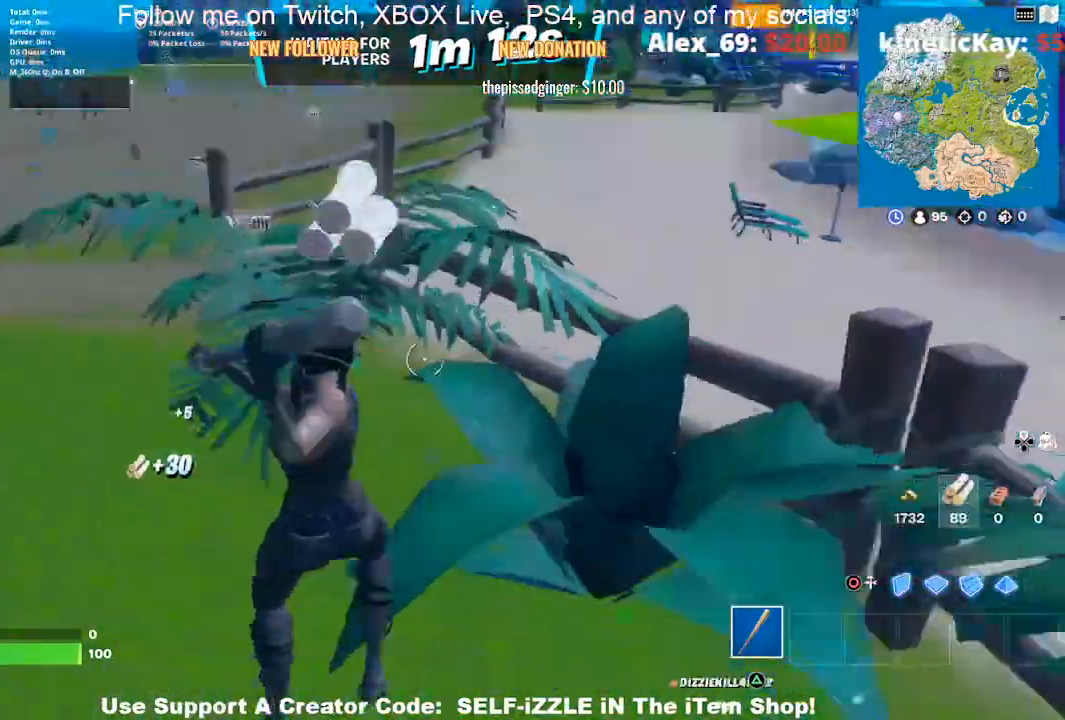
{"buttons": ["R2"], "left_stick": "up-left", "right_stick": "center", "events": [[100, "left_stick", "down-left"], [200, "right_stick", "center"], [233, "left_stick", "left"], [367, "left_stick", "up-left"], [367, "right_stick", "up-left"], [500, "right_stick", "center"]]}
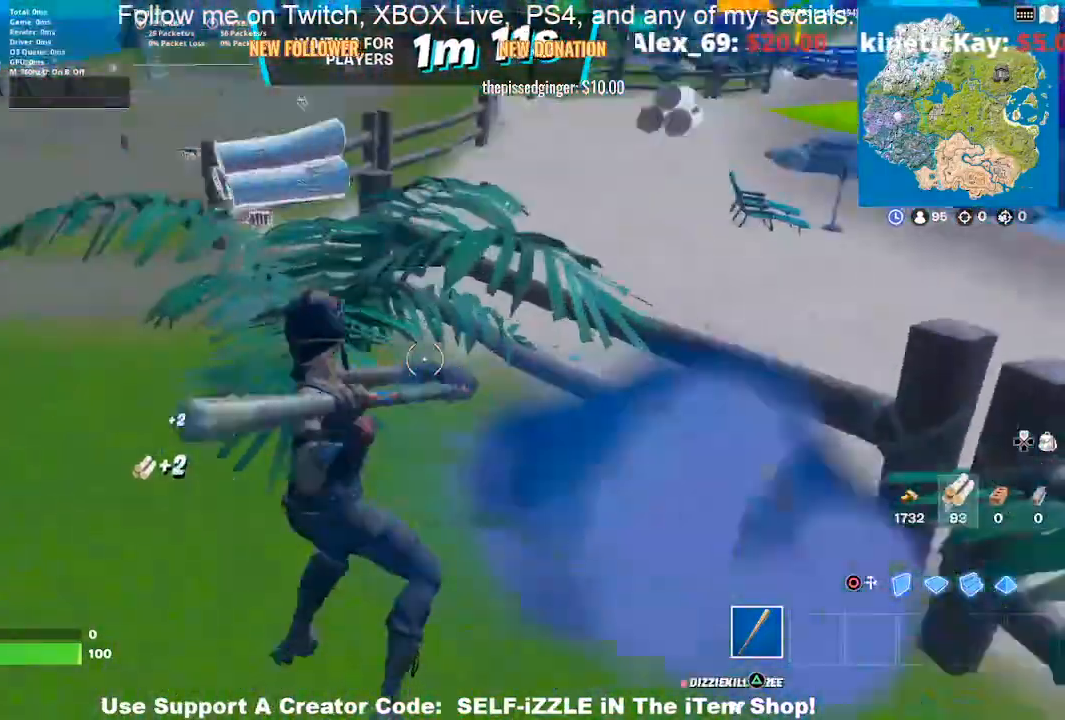
{"buttons": ["R2"], "left_stick": "up", "right_stick": "center", "events": [[300, "left_stick", "up"]]}
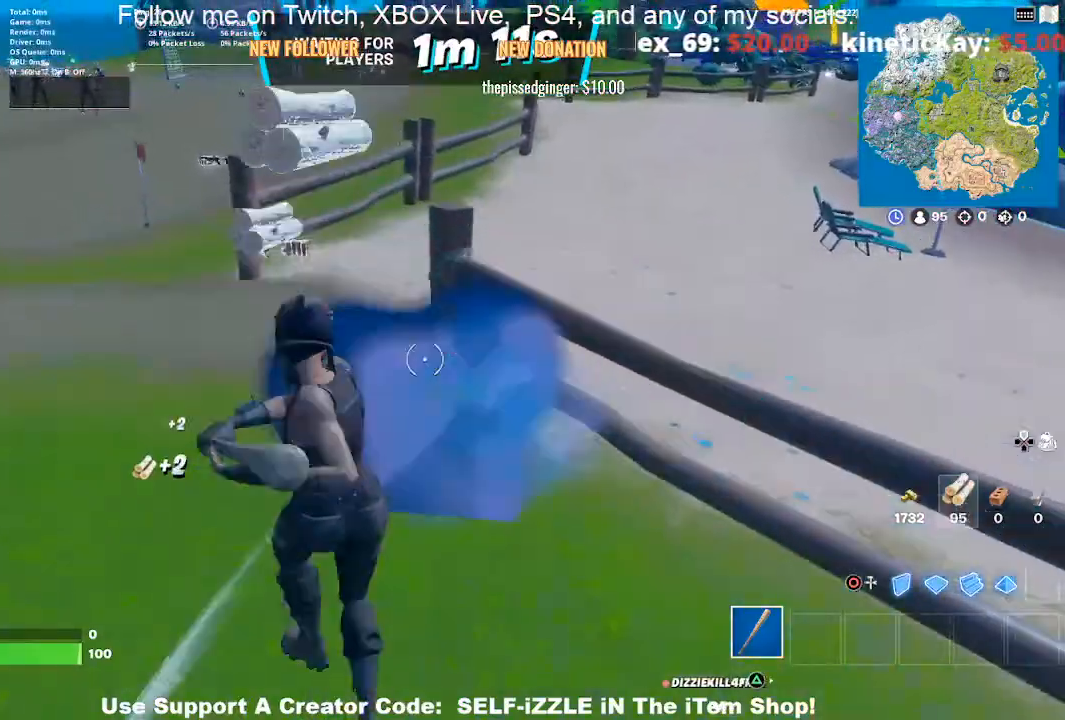
{"buttons": ["R2"], "left_stick": "left", "right_stick": "center", "events": [[200, "right_stick", "right"], [333, "right_stick", "center"], [367, "left_stick", "left"]]}
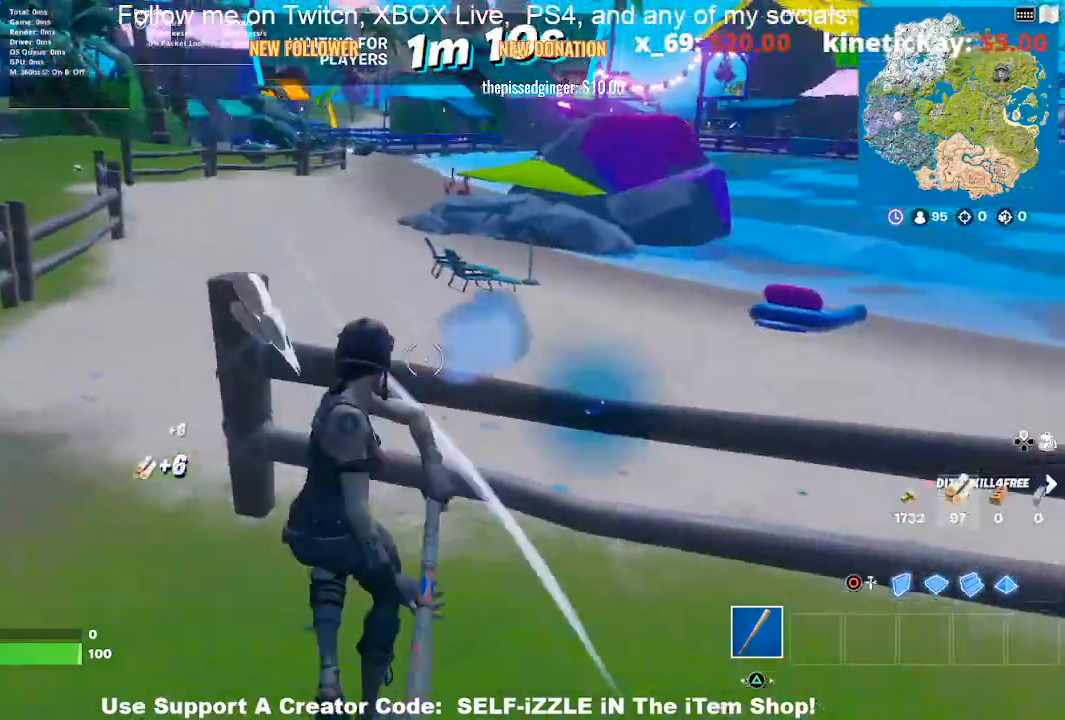
{"buttons": ["R2"], "left_stick": "up-right", "right_stick": "center", "events": [[200, "left_stick", "up-right"], [200, "right_stick", "right"], [433, "right_stick", "center"]]}